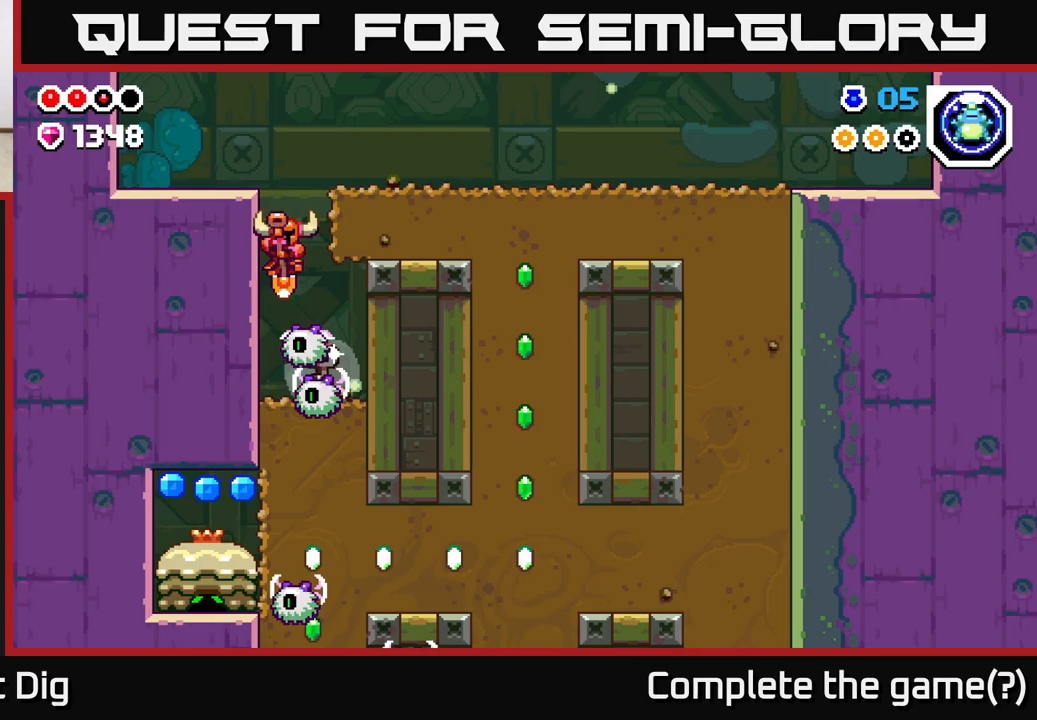
Gameplay with a controller (Xbox layout); each line is a JSON object with the inputs held at the frame after it. "events" lists button and stick changes between this image and that frame as [ms after this image, input, new state], when the widget could be followed in between.
{"buttons": [], "left_stick": "down", "right_stick": "center", "events": []}
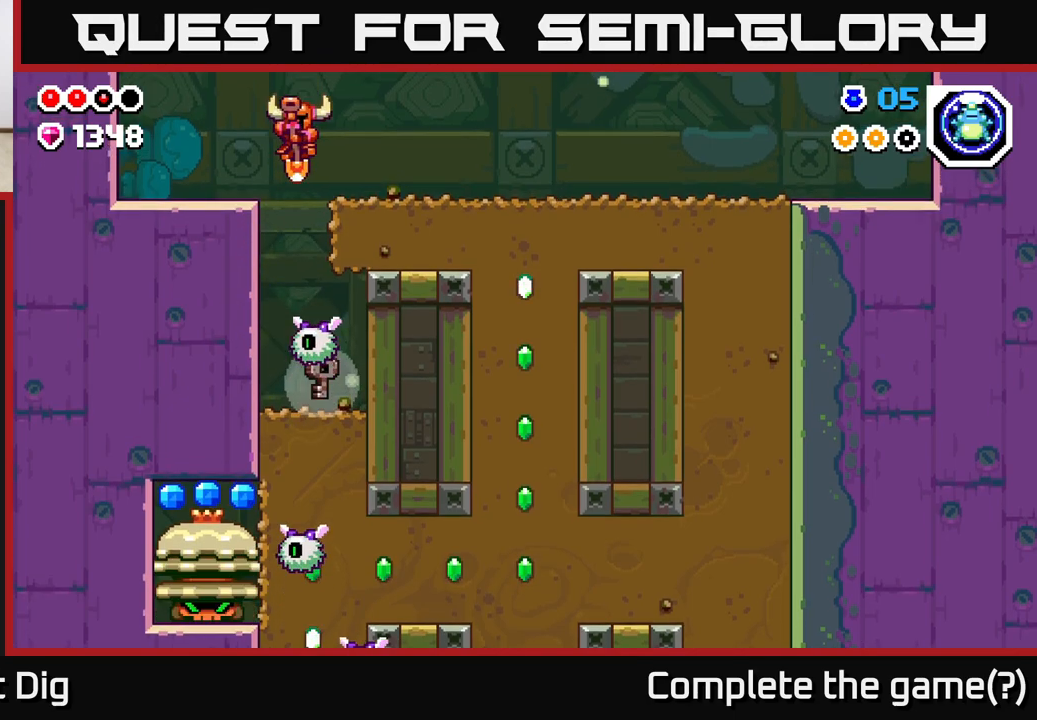
{"buttons": [], "left_stick": "down", "right_stick": "center", "events": []}
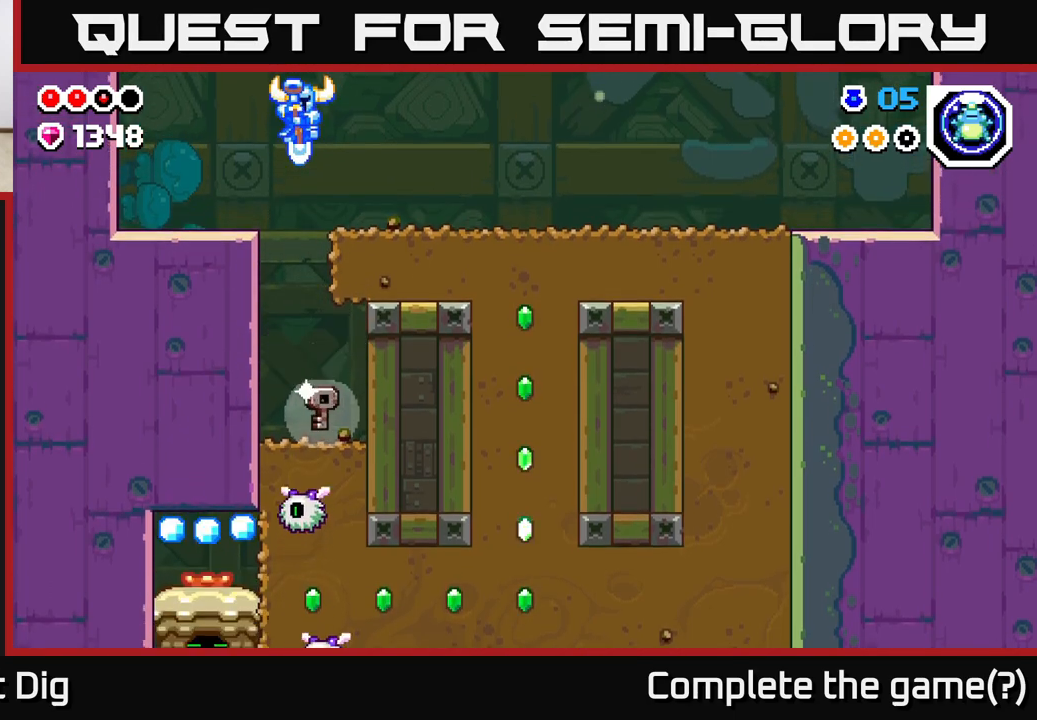
{"buttons": [], "left_stick": "down", "right_stick": "center", "events": []}
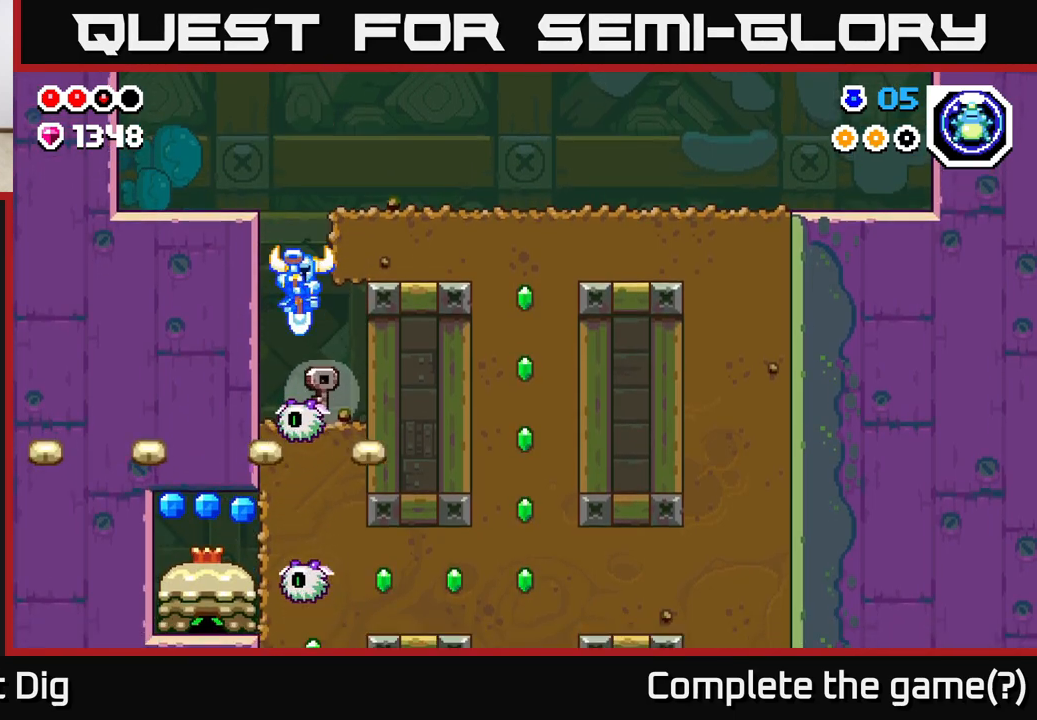
{"buttons": [], "left_stick": "down", "right_stick": "center", "events": []}
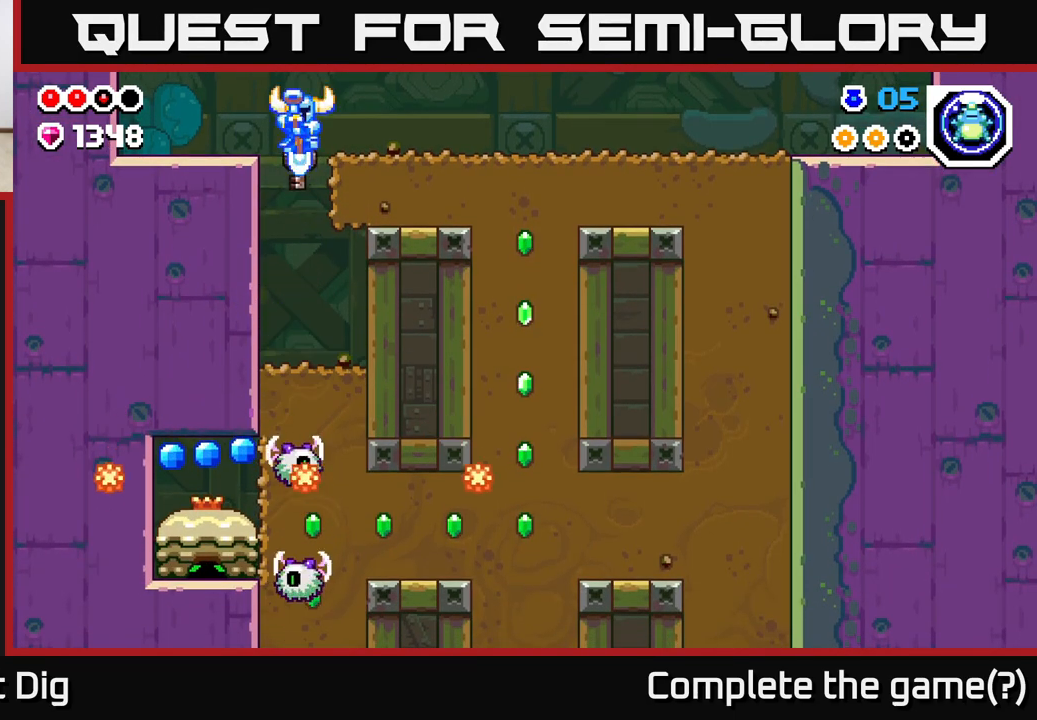
{"buttons": ["X"], "left_stick": "down", "right_stick": "center", "events": [[433, "X", "down"]]}
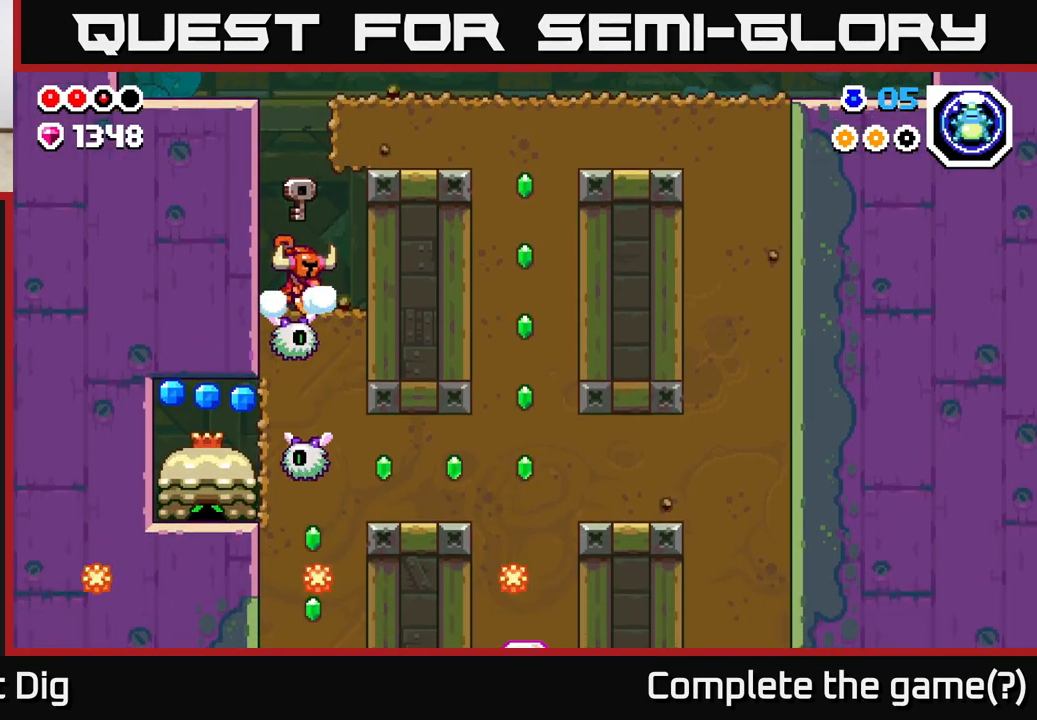
{"buttons": [], "left_stick": "down", "right_stick": "center", "events": [[17, "X", "up"], [117, "X", "down"], [217, "X", "up"], [350, "X", "down"], [483, "X", "up"]]}
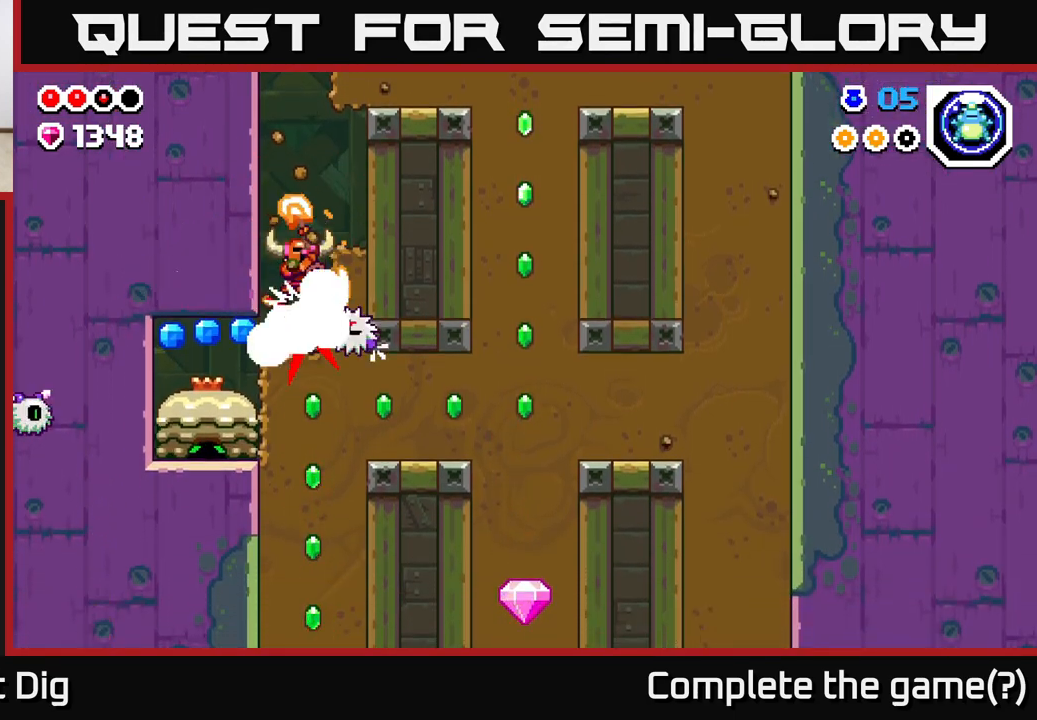
{"buttons": [], "left_stick": "down-right", "right_stick": "center", "events": [[133, "X", "down"], [267, "X", "up"], [500, "left_stick", "down-right"]]}
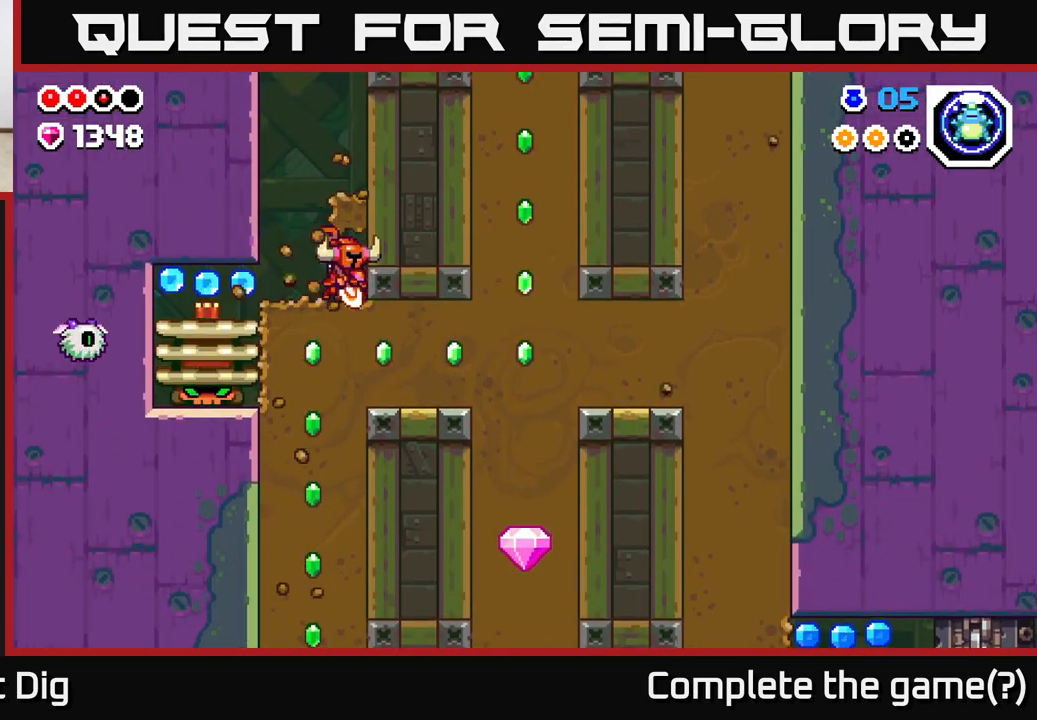
{"buttons": ["X"], "left_stick": "down", "right_stick": "center", "events": [[117, "X", "down"], [167, "X", "up"], [250, "left_stick", "down"], [433, "X", "down"]]}
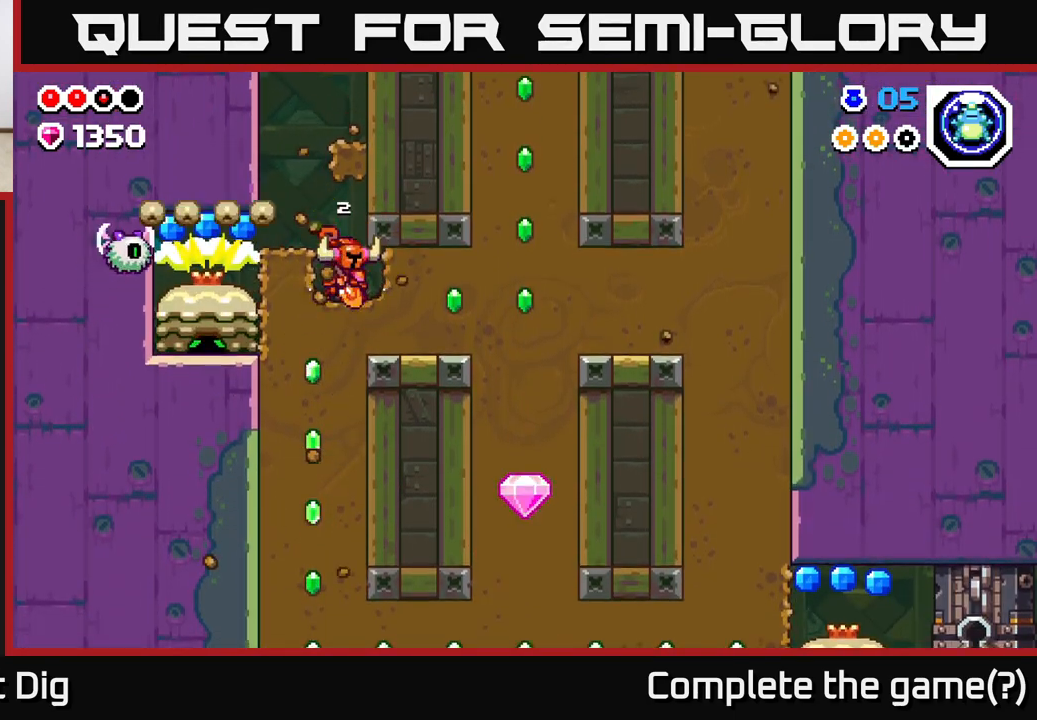
{"buttons": ["X"], "left_stick": "center", "right_stick": "center", "events": [[17, "X", "up"], [100, "left_stick", "left"], [183, "X", "down"], [317, "X", "up"], [450, "X", "down"], [500, "left_stick", "center"]]}
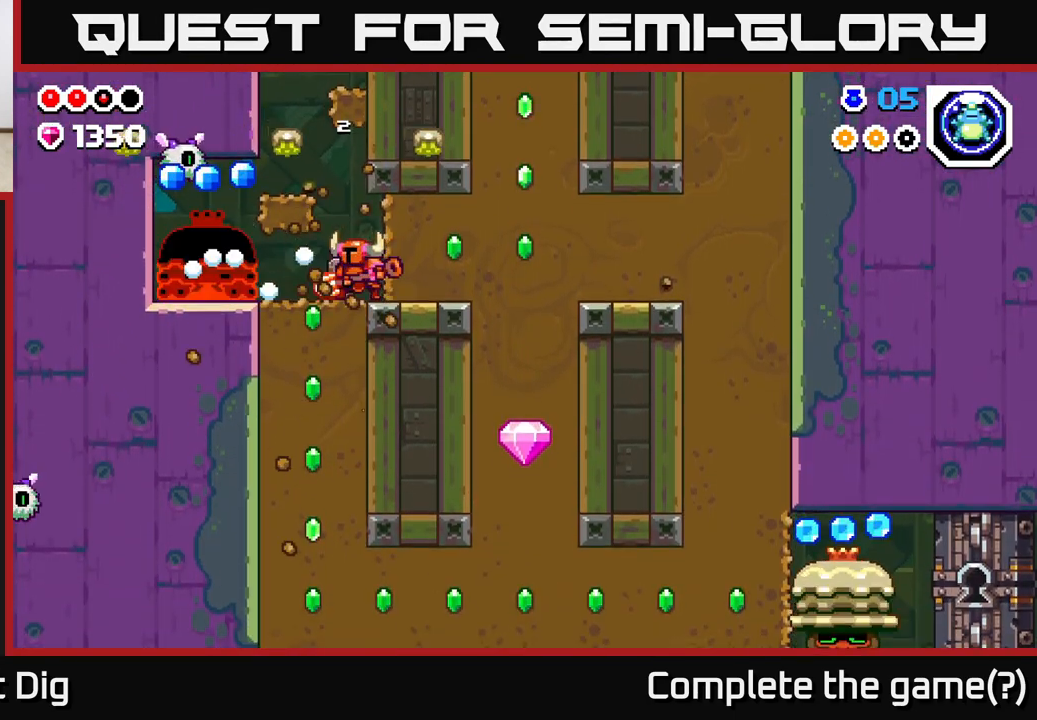
{"buttons": ["A"], "left_stick": "right", "right_stick": "center", "events": [[83, "X", "up"], [217, "left_stick", "right"], [233, "X", "down"], [317, "A", "down"], [333, "X", "up"], [383, "A", "up"], [483, "A", "down"]]}
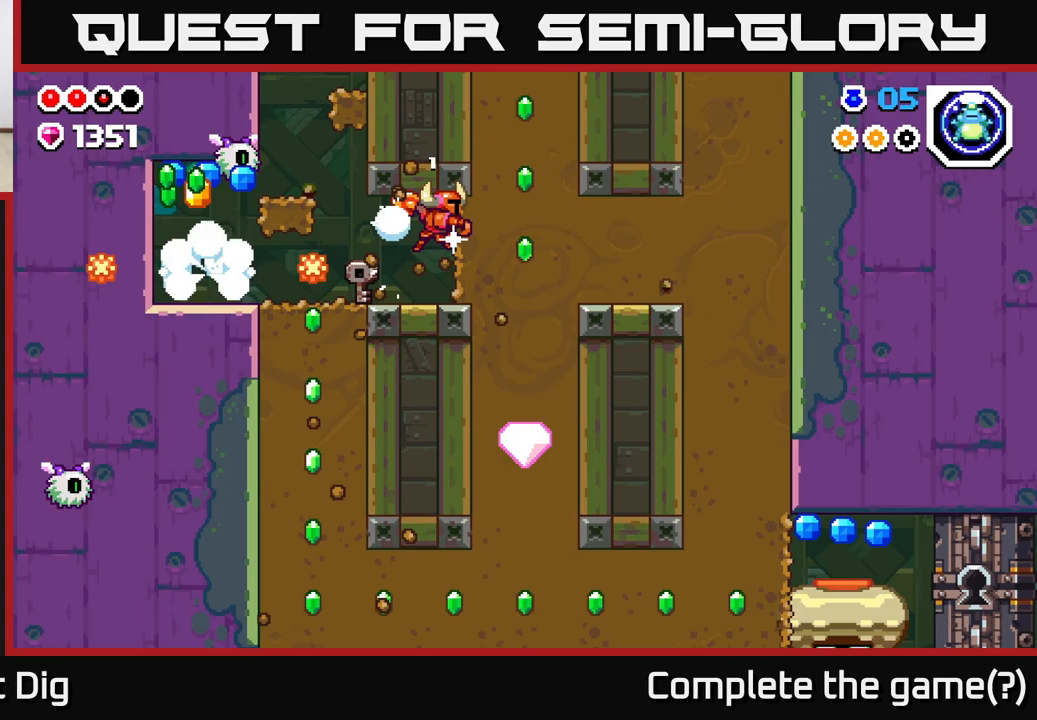
{"buttons": [], "left_stick": "center", "right_stick": "center", "events": [[17, "A", "up"], [200, "left_stick", "left"], [383, "A", "down"], [417, "X", "down"], [467, "A", "up"], [483, "left_stick", "center"], [500, "X", "up"]]}
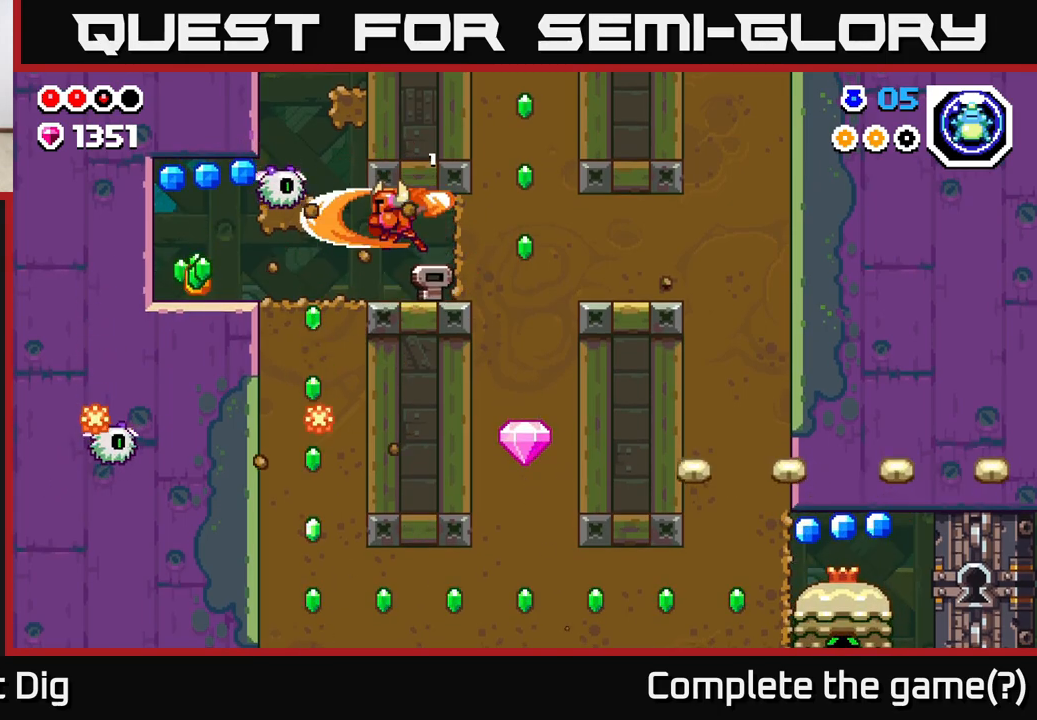
{"buttons": [], "left_stick": "center", "right_stick": "center", "events": [[67, "left_stick", "left"], [350, "X", "down"], [350, "left_stick", "center"], [417, "X", "up"]]}
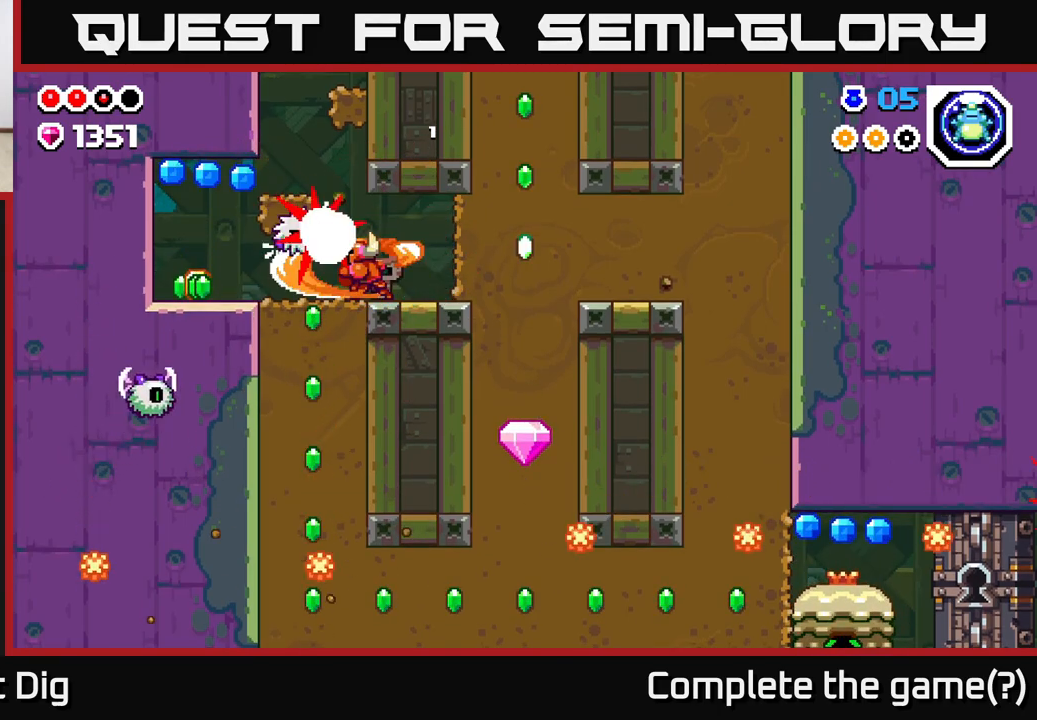
{"buttons": [], "left_stick": "left", "right_stick": "center", "events": [[233, "left_stick", "left"]]}
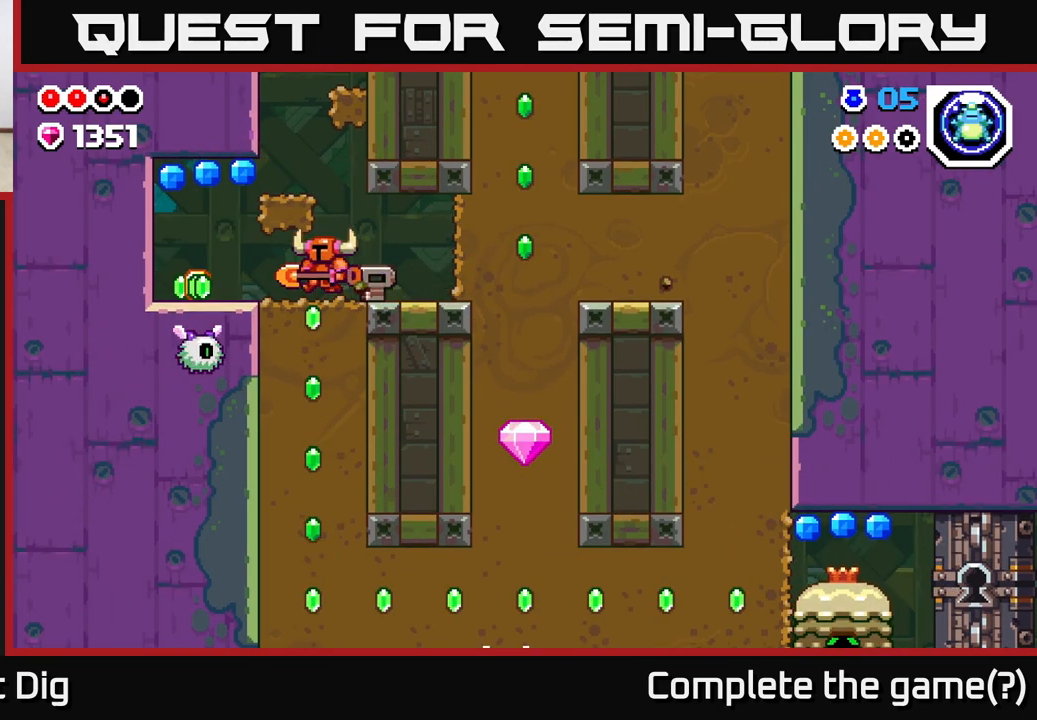
{"buttons": ["A"], "left_stick": "left", "right_stick": "center", "events": [[133, "X", "down"], [183, "left_stick", "center"], [200, "X", "up"], [300, "left_stick", "left"], [483, "A", "down"]]}
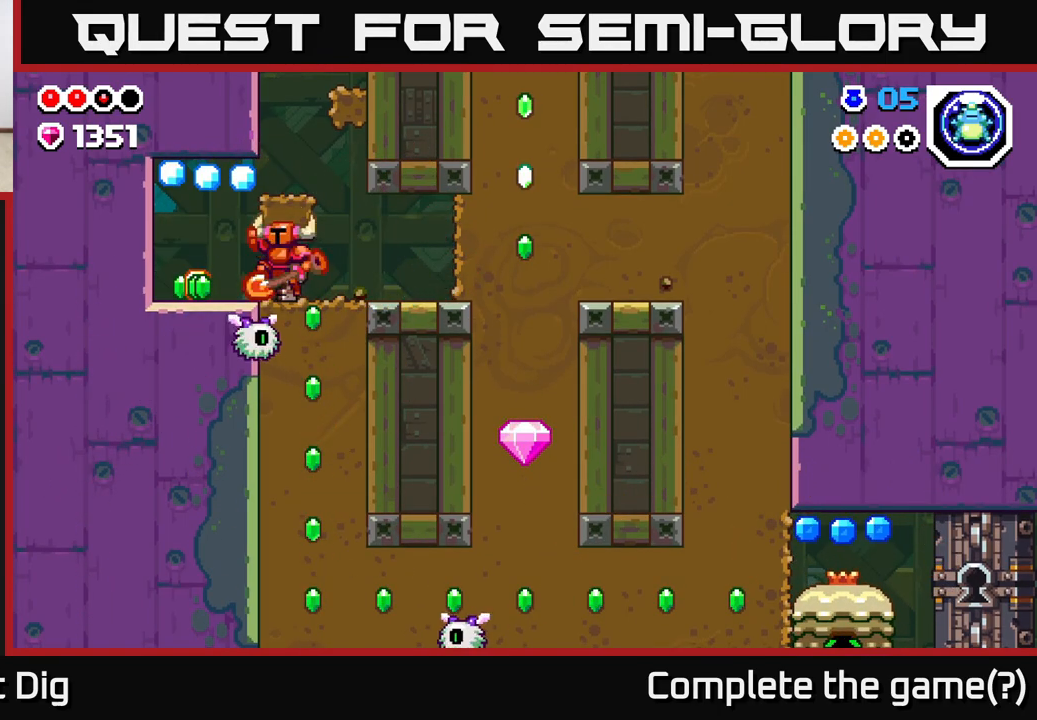
{"buttons": ["X"], "left_stick": "right", "right_stick": "center", "events": [[133, "A", "up"], [383, "A", "down"], [417, "left_stick", "right"], [467, "X", "down"], [500, "A", "up"]]}
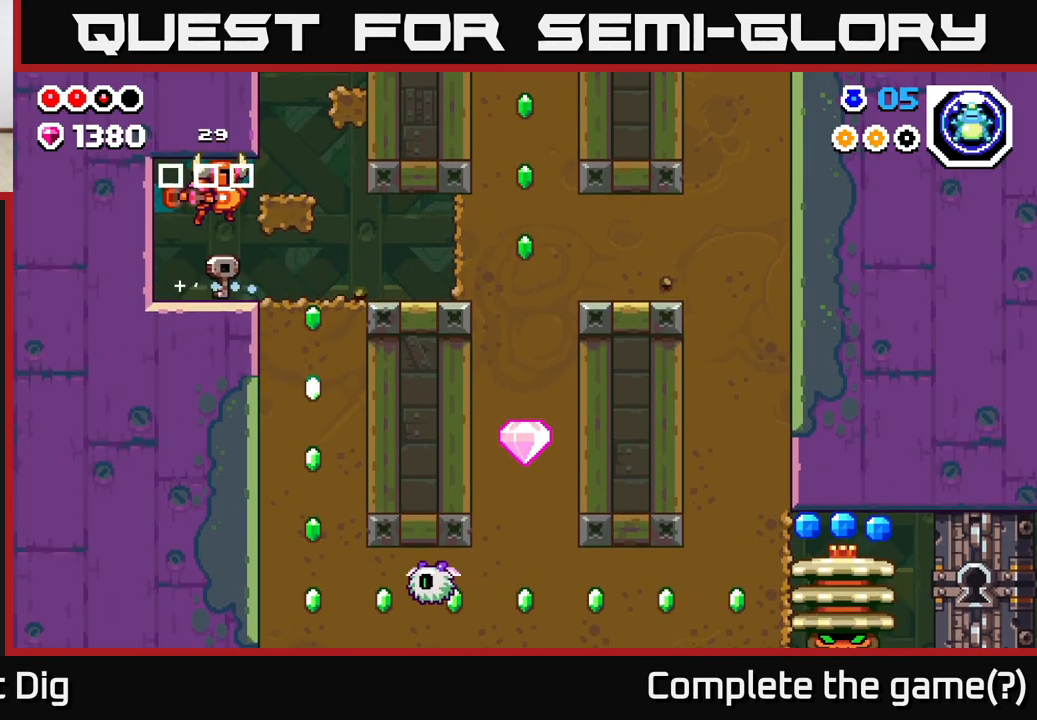
{"buttons": [], "left_stick": "right", "right_stick": "center", "events": [[67, "X", "up"], [67, "left_stick", "center"], [167, "left_stick", "left"], [383, "left_stick", "right"]]}
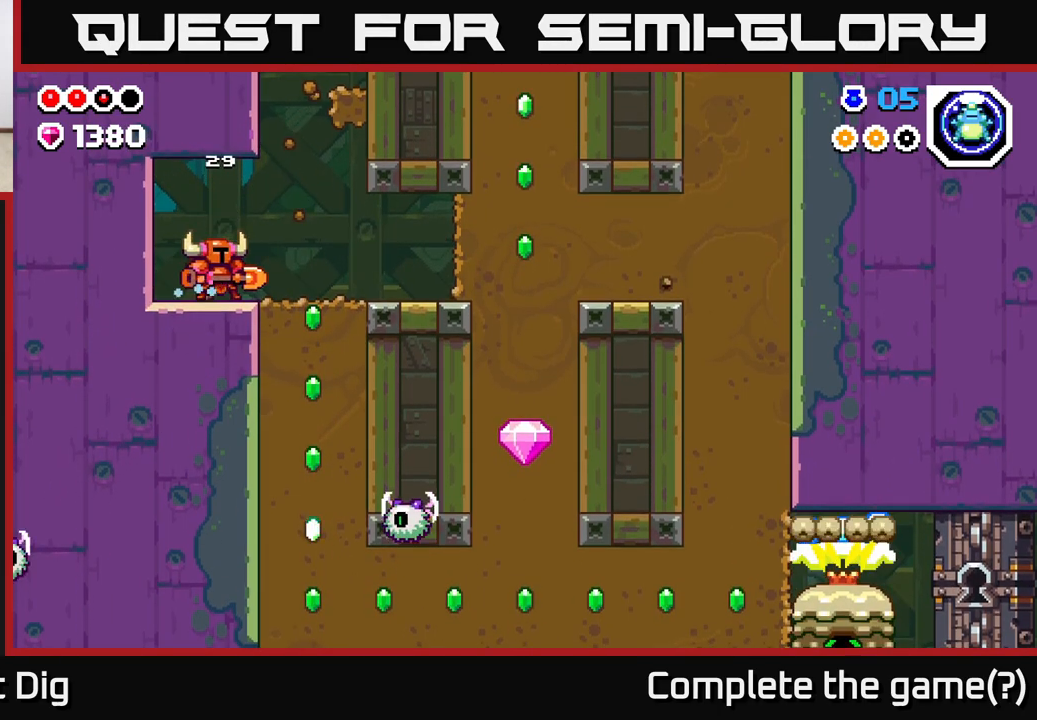
{"buttons": [], "left_stick": "right", "right_stick": "center", "events": []}
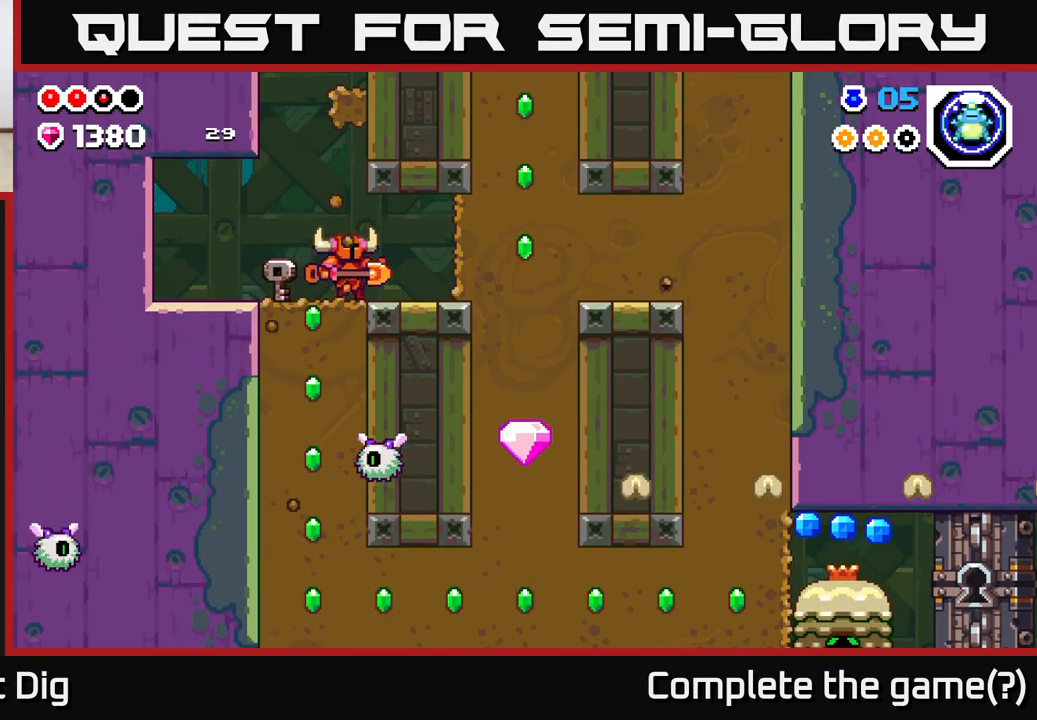
{"buttons": [], "left_stick": "right", "right_stick": "center", "events": [[117, "A", "down"], [150, "X", "down"], [183, "A", "up"], [250, "X", "up"], [383, "X", "down"], [467, "X", "up"]]}
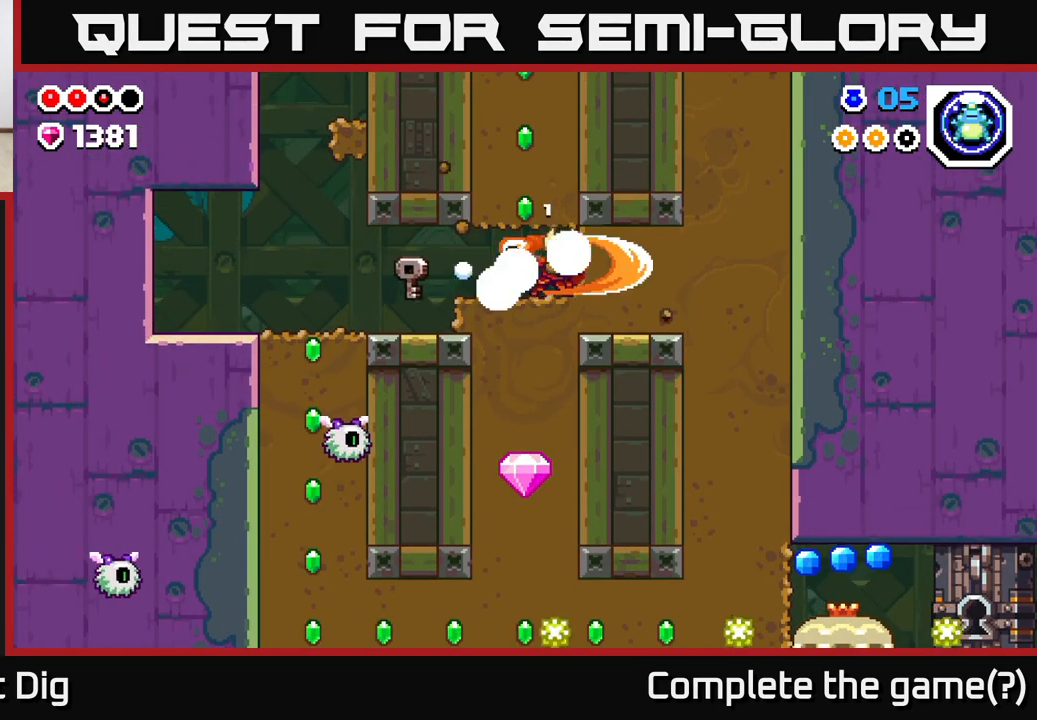
{"buttons": ["X"], "left_stick": "down", "right_stick": "center", "events": [[233, "left_stick", "left"], [383, "left_stick", "down"], [433, "X", "down"]]}
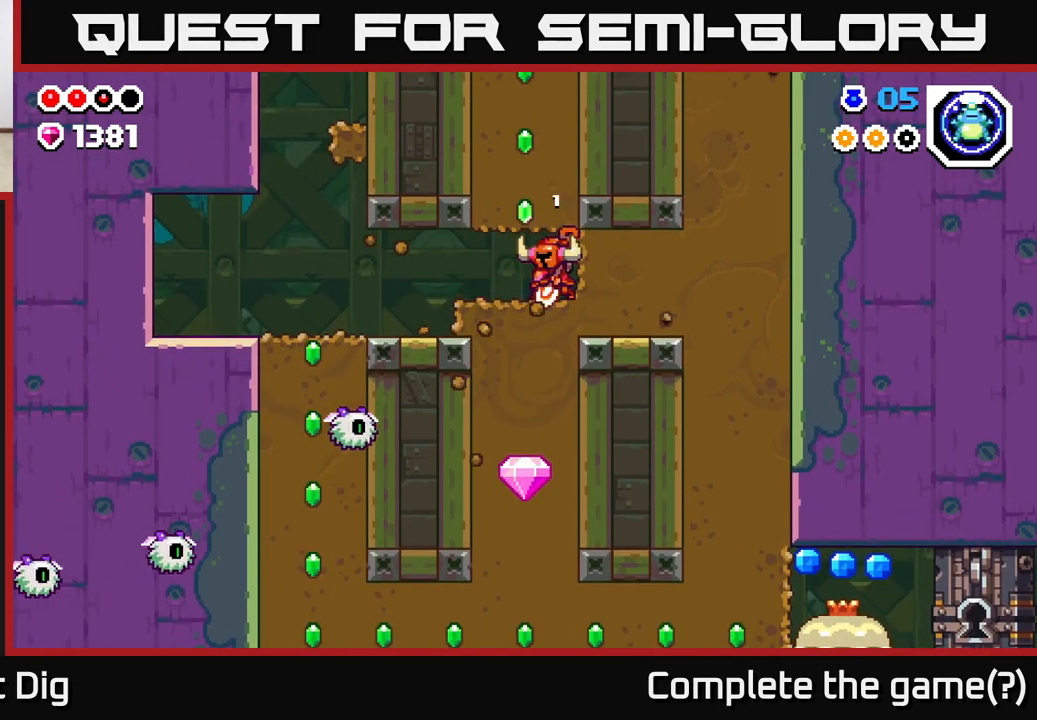
{"buttons": [], "left_stick": "down", "right_stick": "center", "events": [[67, "X", "up"], [167, "X", "down"], [300, "X", "up"], [383, "X", "down"], [483, "X", "up"]]}
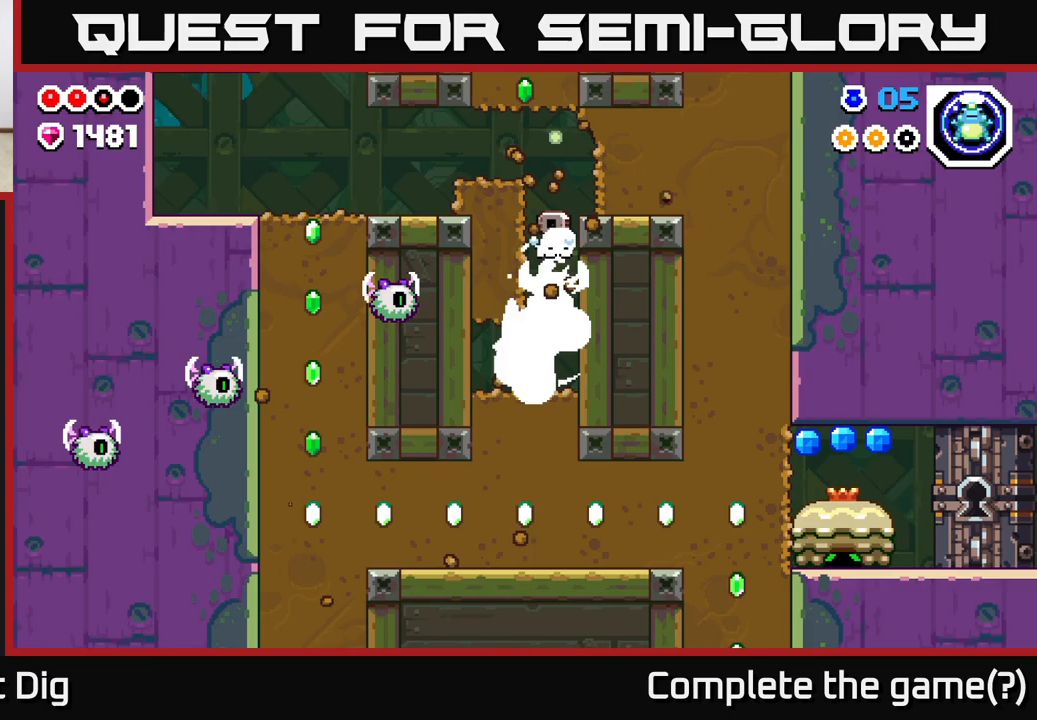
{"buttons": [], "left_stick": "center", "right_stick": "center", "events": [[50, "left_stick", "center"]]}
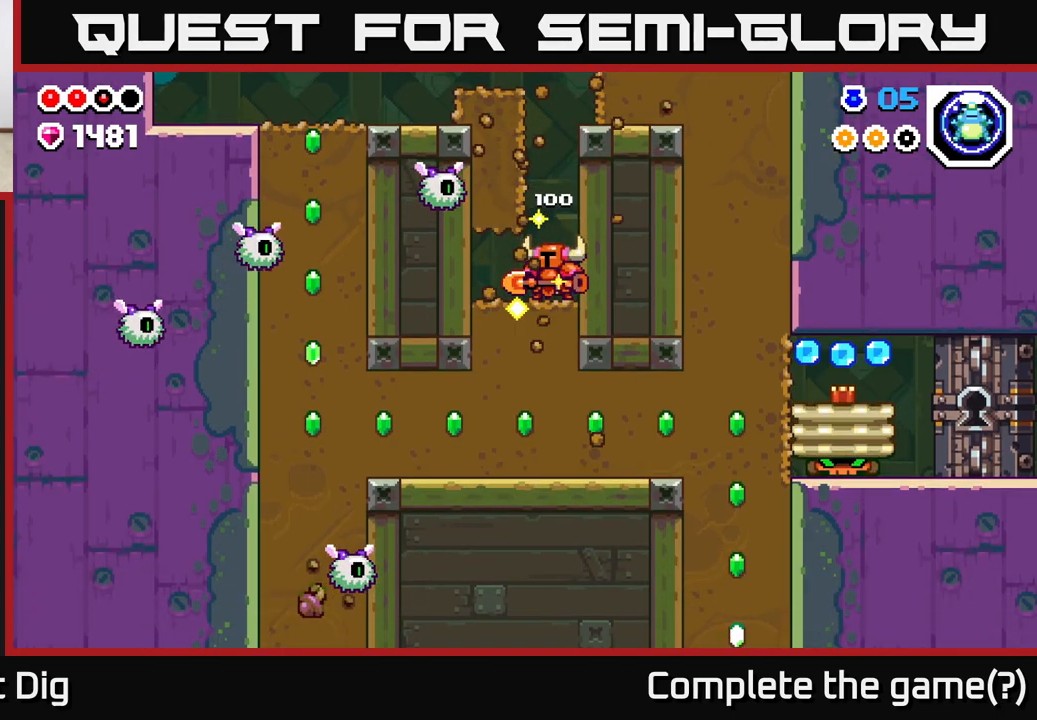
{"buttons": ["A", "X"], "left_stick": "right", "right_stick": "center", "events": [[50, "A", "down"], [100, "X", "down"], [217, "X", "up"], [383, "left_stick", "right"], [500, "X", "down"]]}
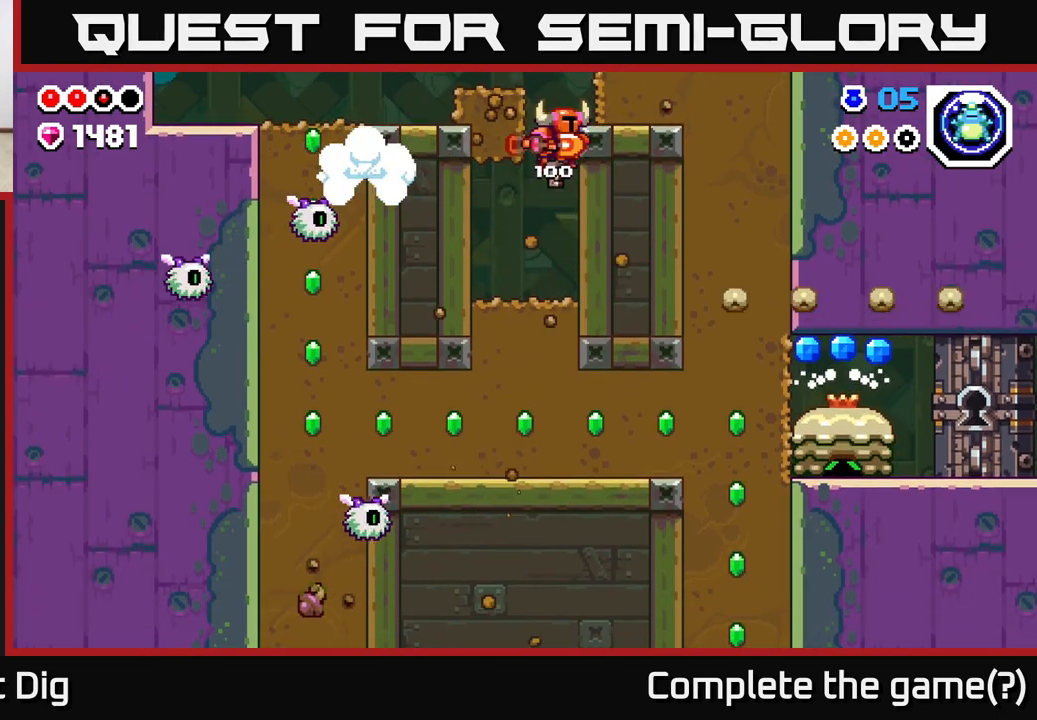
{"buttons": ["A"], "left_stick": "left", "right_stick": "center", "events": [[17, "left_stick", "center"], [50, "A", "up"], [133, "X", "up"], [417, "A", "down"], [417, "left_stick", "left"]]}
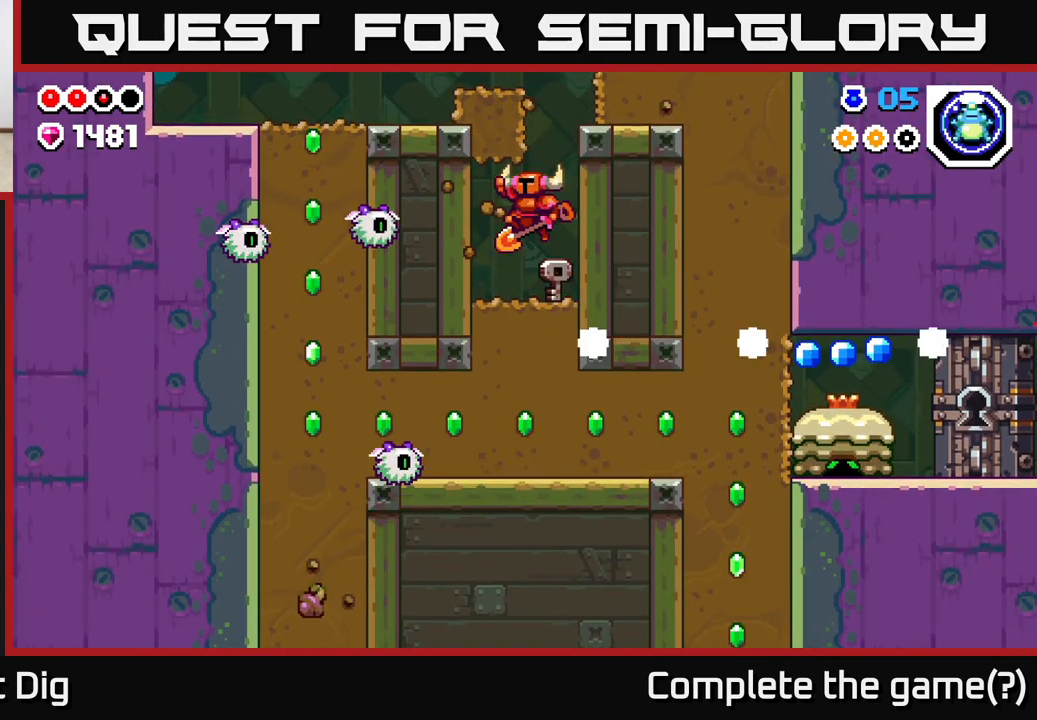
{"buttons": [], "left_stick": "right", "right_stick": "center", "events": [[33, "left_stick", "center"], [100, "X", "down"], [267, "X", "up"], [317, "left_stick", "right"], [367, "A", "up"]]}
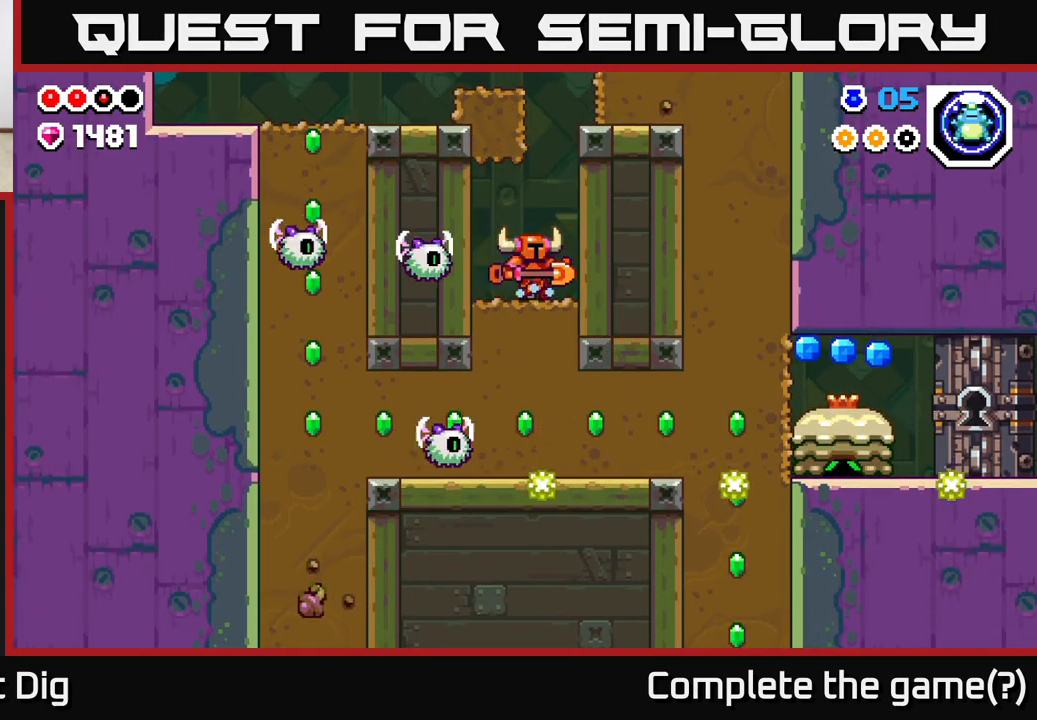
{"buttons": [], "left_stick": "right", "right_stick": "center", "events": [[50, "left_stick", "left"], [117, "A", "down"], [133, "X", "down"], [133, "left_stick", "center"], [150, "A", "up"], [183, "X", "up"], [350, "left_stick", "right"]]}
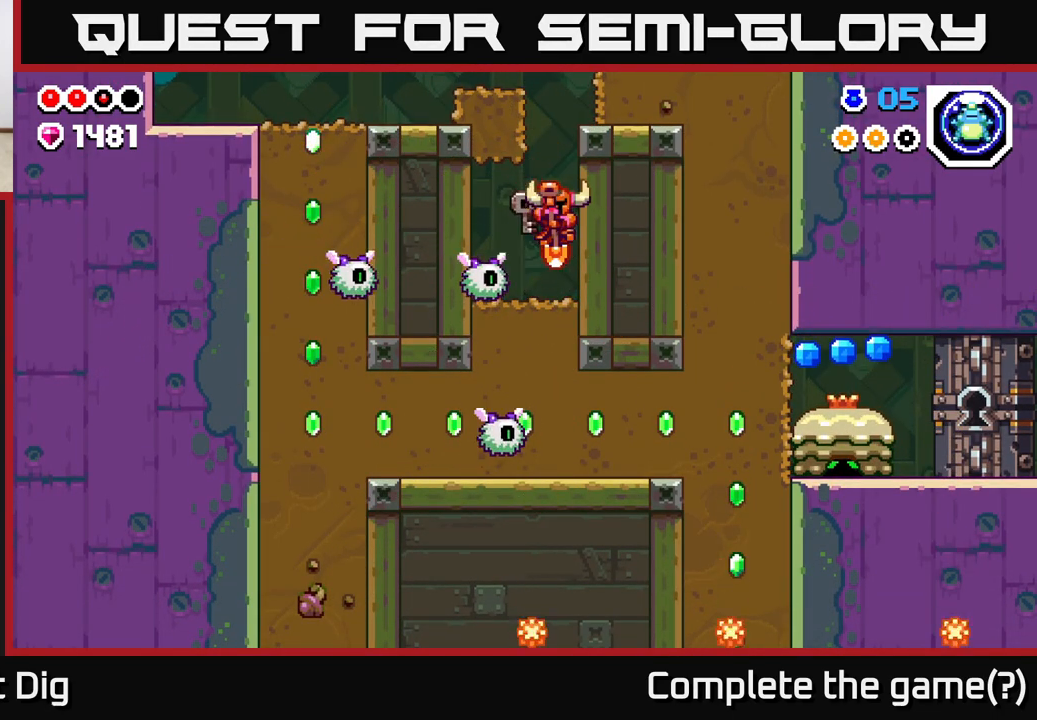
{"buttons": [], "left_stick": "down", "right_stick": "center", "events": [[117, "A", "down"], [333, "left_stick", "up-left"], [383, "A", "up"], [450, "left_stick", "down"]]}
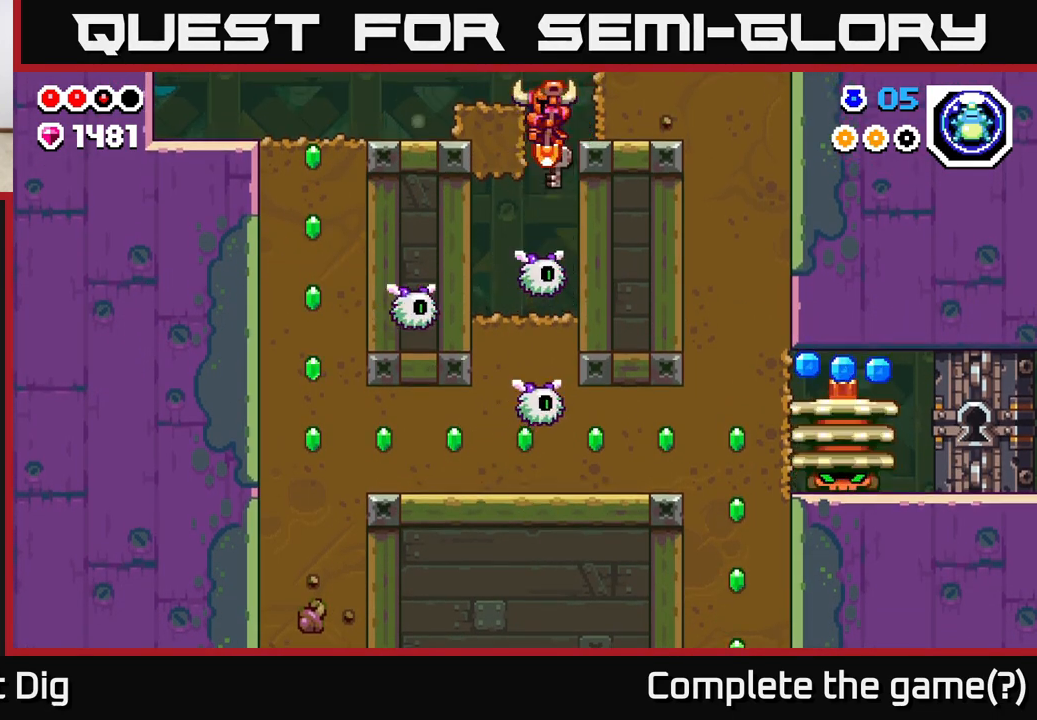
{"buttons": ["A"], "left_stick": "left", "right_stick": "center", "events": [[33, "A", "down"], [417, "left_stick", "left"]]}
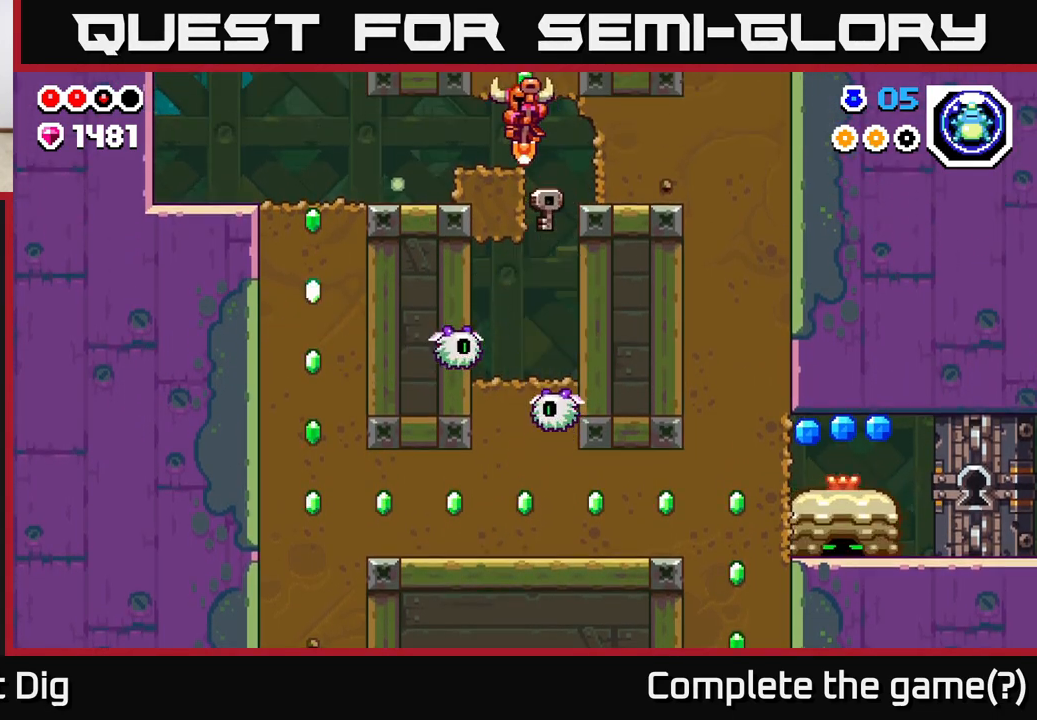
{"buttons": [], "left_stick": "left", "right_stick": "center", "events": [[133, "A", "up"]]}
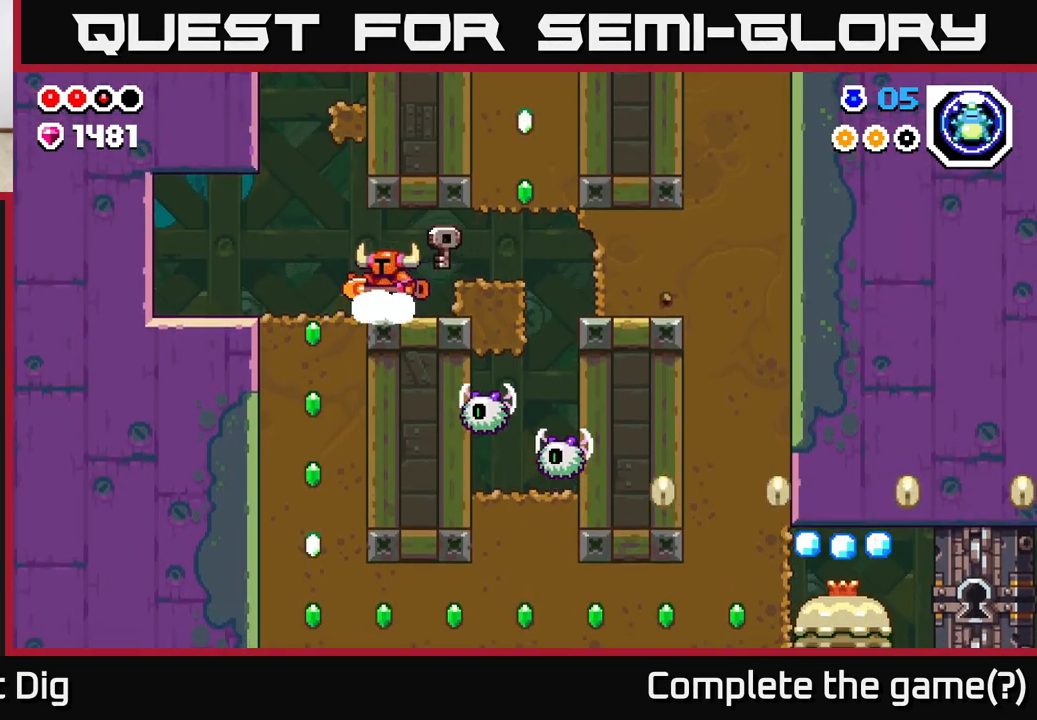
{"buttons": ["X"], "left_stick": "down", "right_stick": "center", "events": [[217, "X", "down"], [233, "left_stick", "down"], [333, "X", "up"], [417, "X", "down"]]}
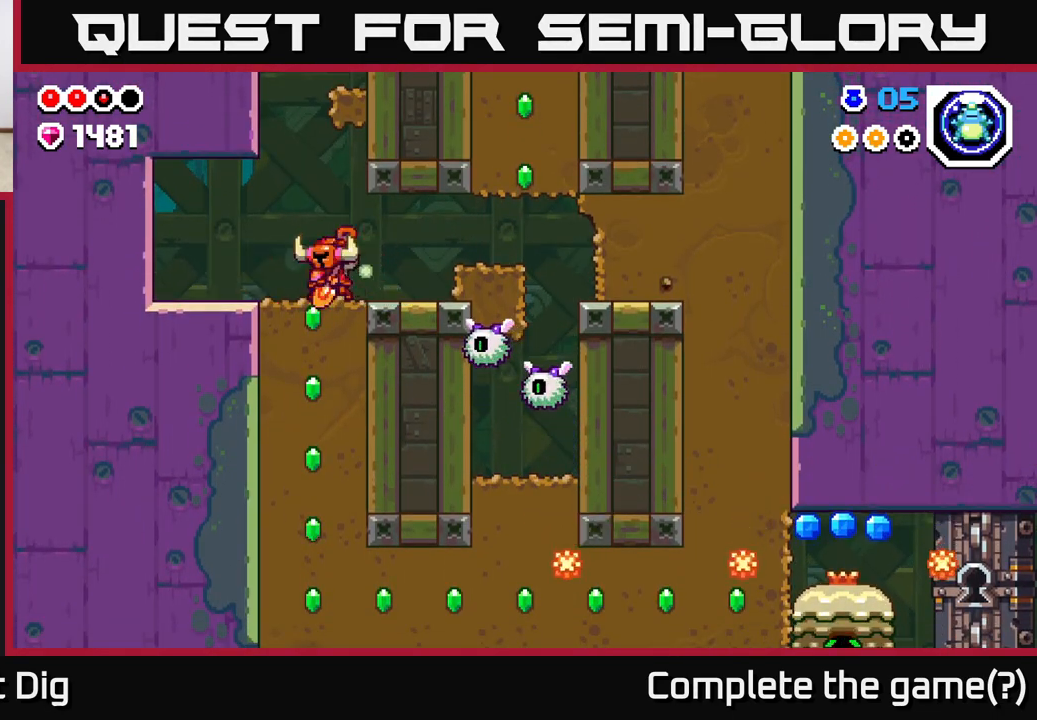
{"buttons": ["X"], "left_stick": "down", "right_stick": "center", "events": [[67, "X", "up"], [167, "X", "down"], [317, "X", "up"], [417, "X", "down"]]}